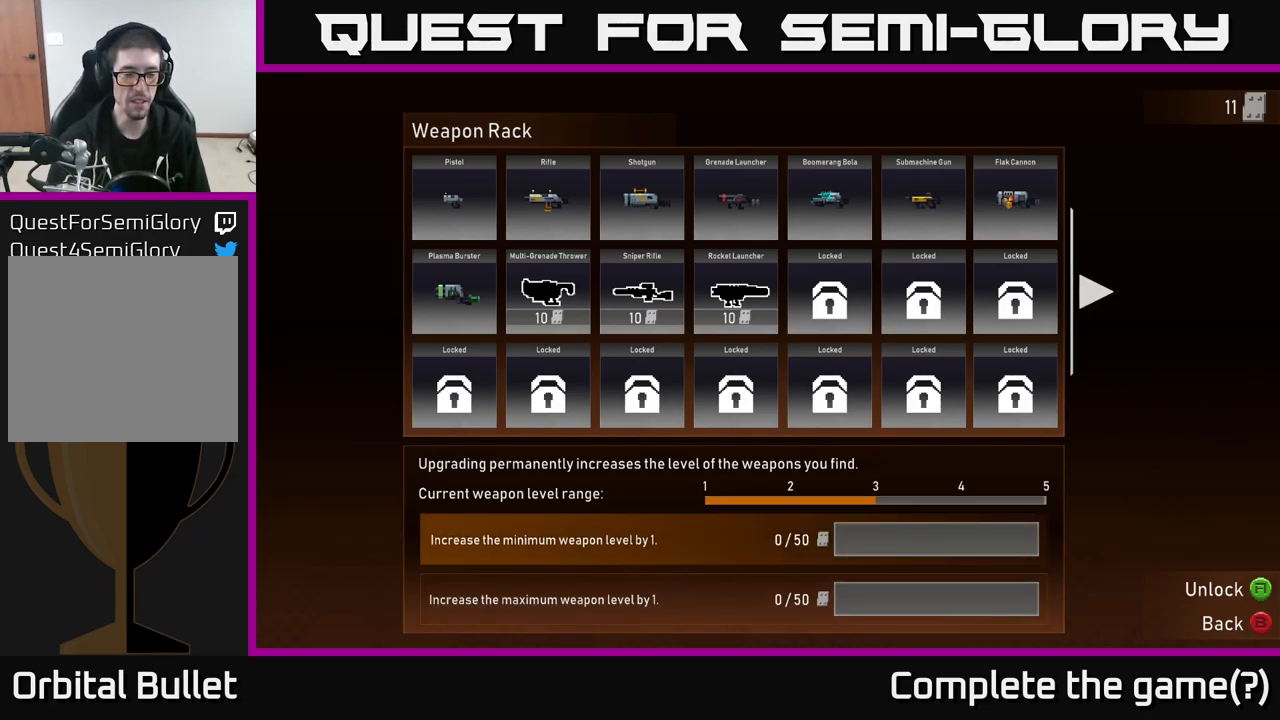
Gameplay with a controller (Xbox layout); each line is a JSON object with the inputs held at the frame after it. "events" lists button and stick changes between this image and that frame as [ms after this image, input, new state], when the widget could be followed in between.
{"buttons": [], "left_stick": "center", "right_stick": "center", "events": []}
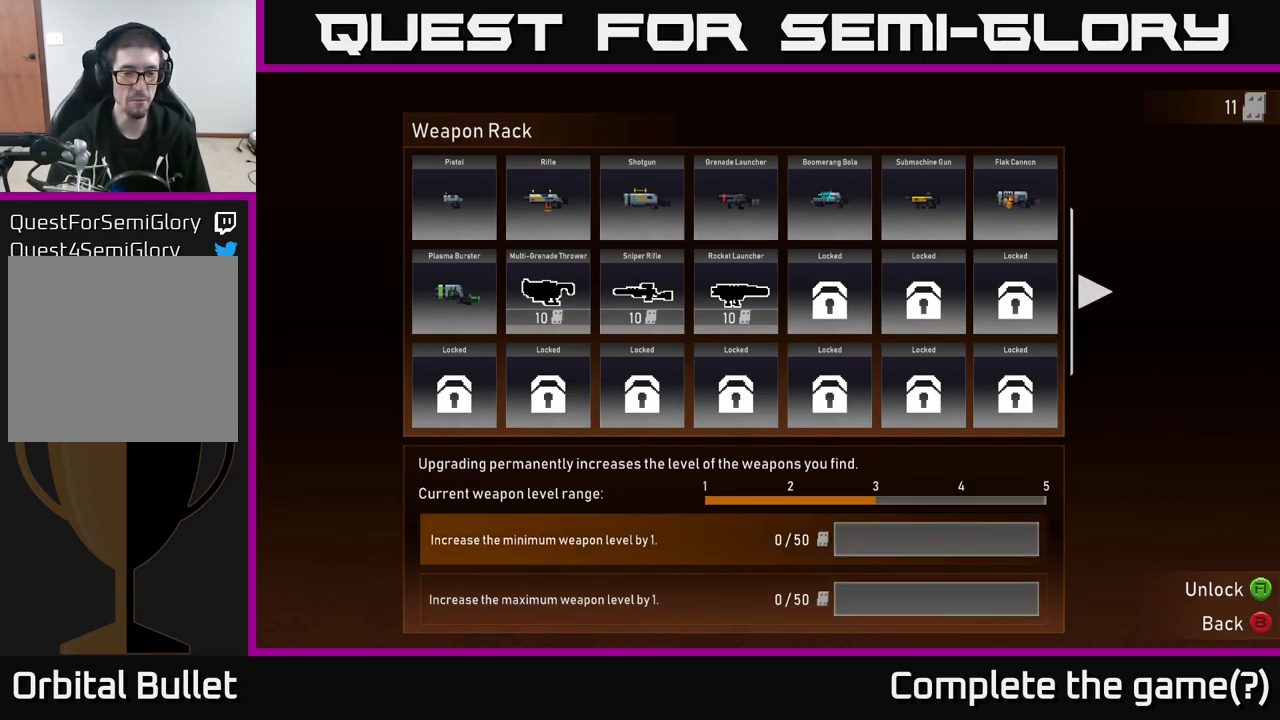
{"buttons": [], "left_stick": "center", "right_stick": "center", "events": [[334, "left_stick", "down"], [500, "left_stick", "center"]]}
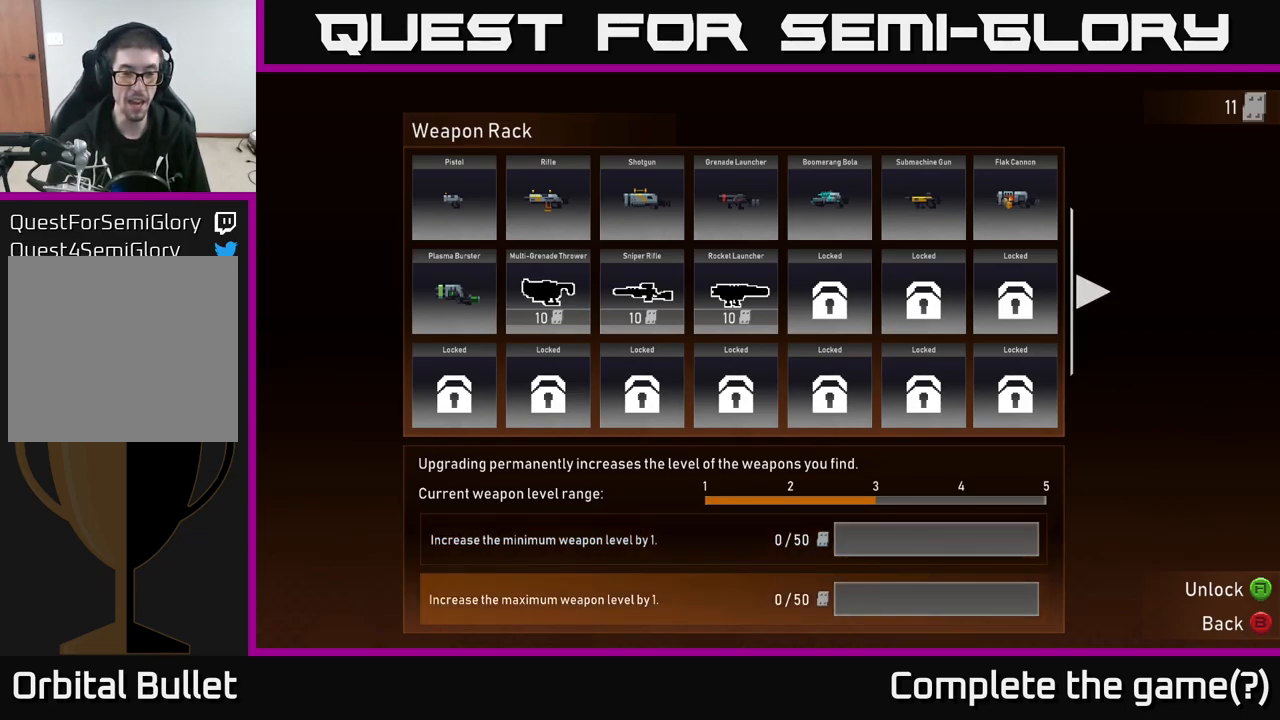
{"buttons": [], "left_stick": "center", "right_stick": "center", "events": []}
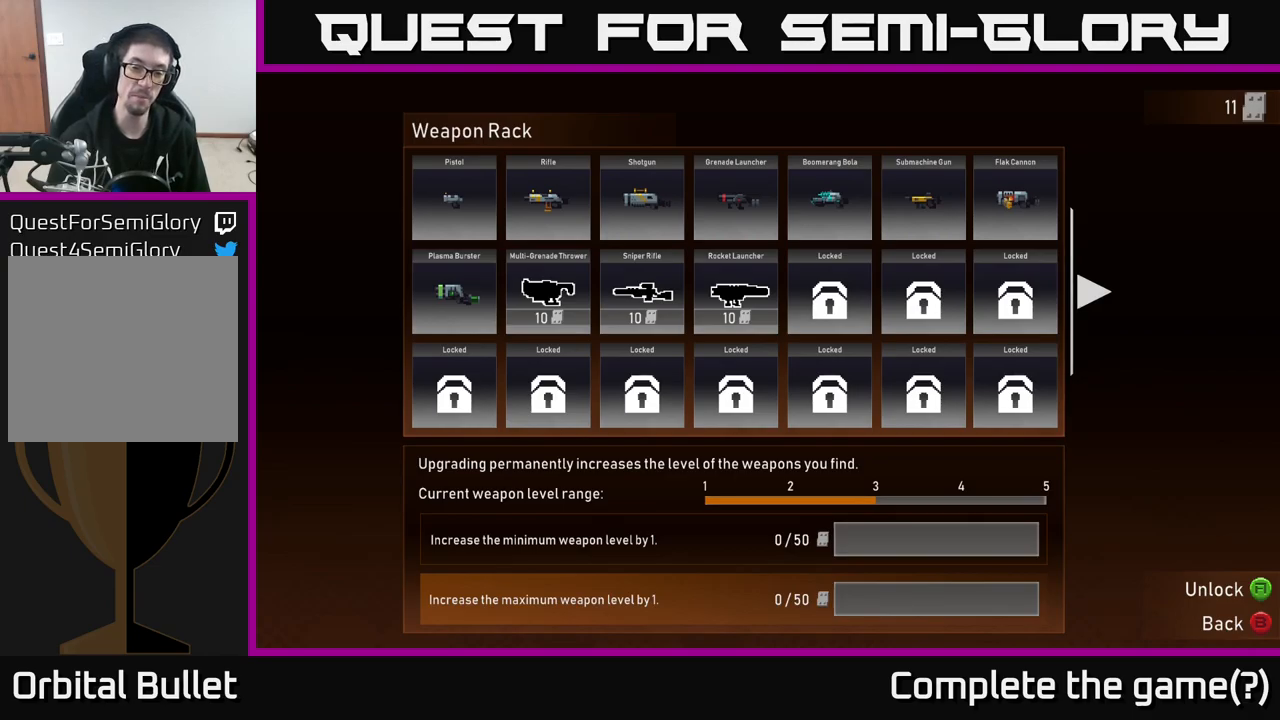
{"buttons": [], "left_stick": "right", "right_stick": "center", "events": [[33, "left_stick", "up"], [167, "left_stick", "center"], [500, "left_stick", "right"]]}
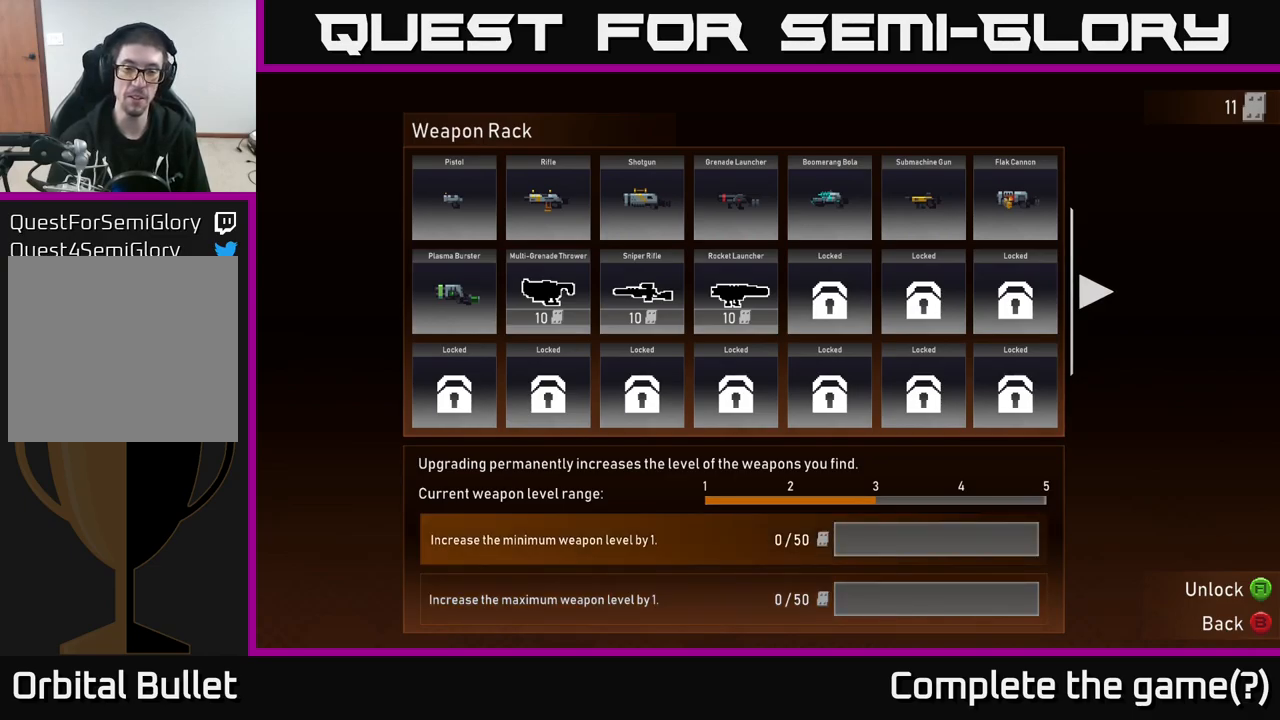
{"buttons": [], "left_stick": "up", "right_stick": "center", "events": [[183, "left_stick", "center"], [500, "left_stick", "up"]]}
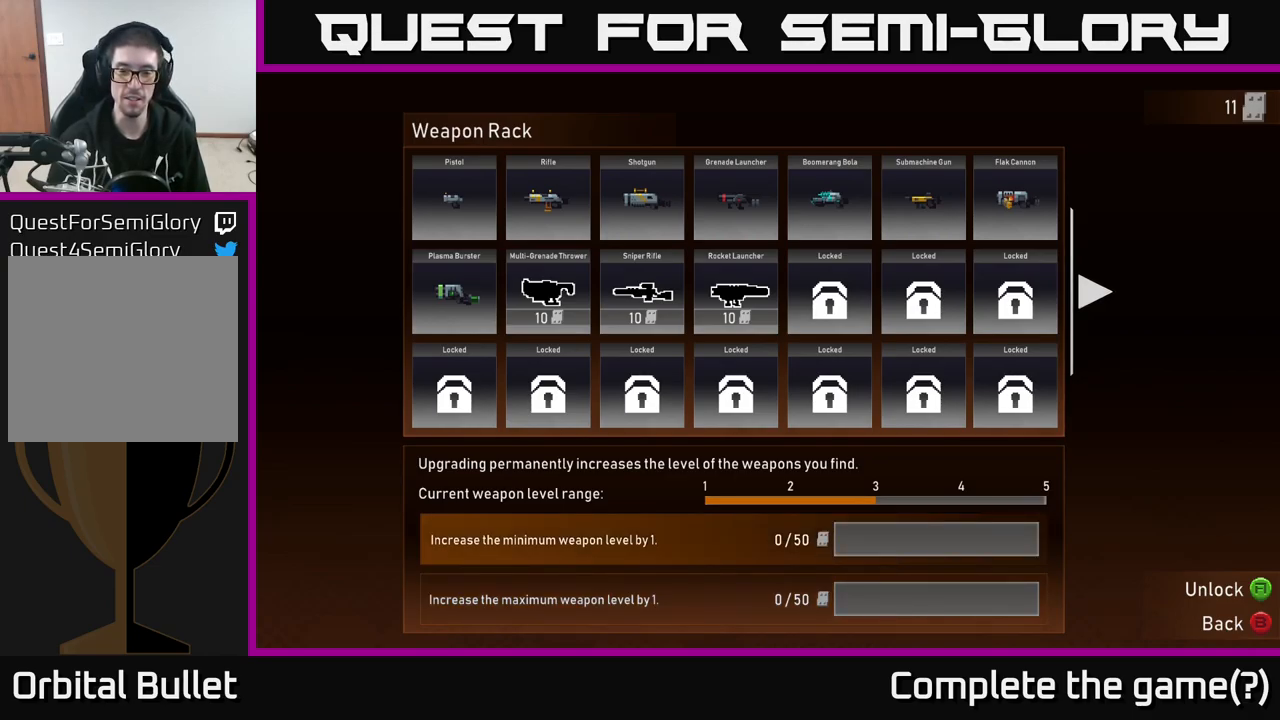
{"buttons": [], "left_stick": "center", "right_stick": "center", "events": [[150, "left_stick", "center"], [350, "left_stick", "up"], [500, "left_stick", "center"]]}
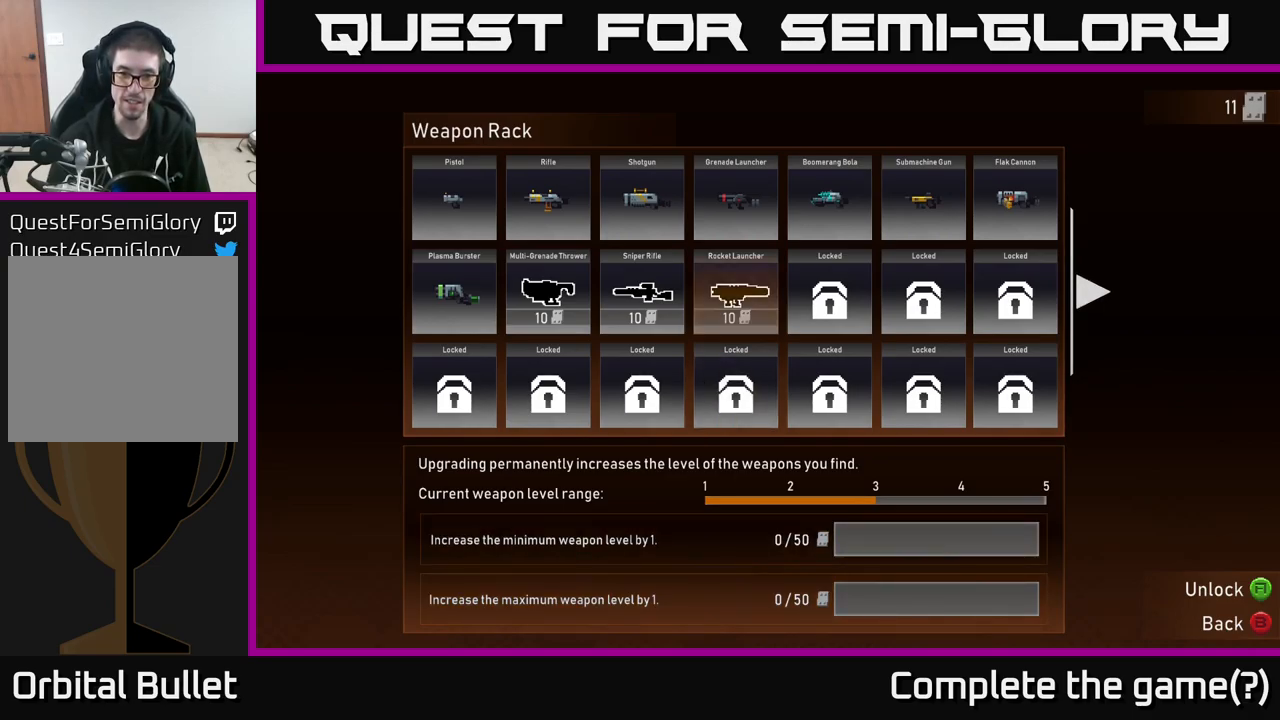
{"buttons": [], "left_stick": "center", "right_stick": "center", "events": [[150, "left_stick", "up"], [300, "left_stick", "center"]]}
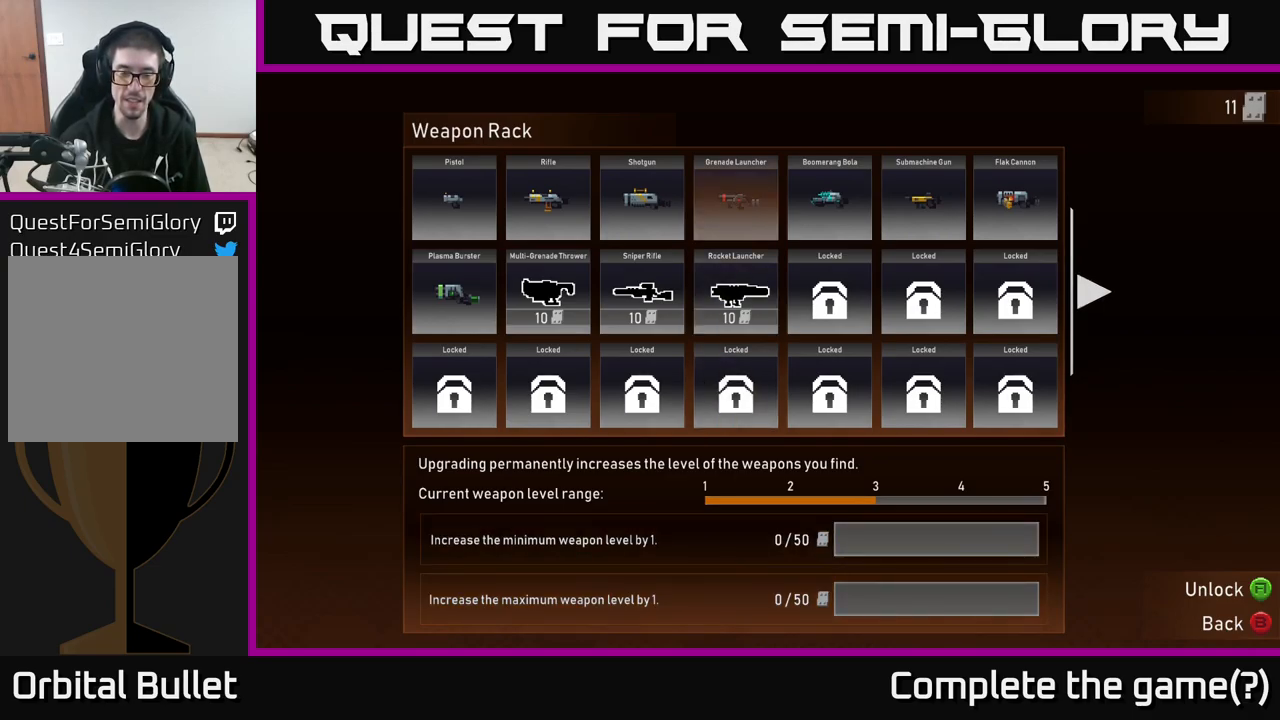
{"buttons": [], "left_stick": "up", "right_stick": "center", "events": [[233, "left_stick", "down"], [383, "left_stick", "center"], [433, "left_stick", "up"]]}
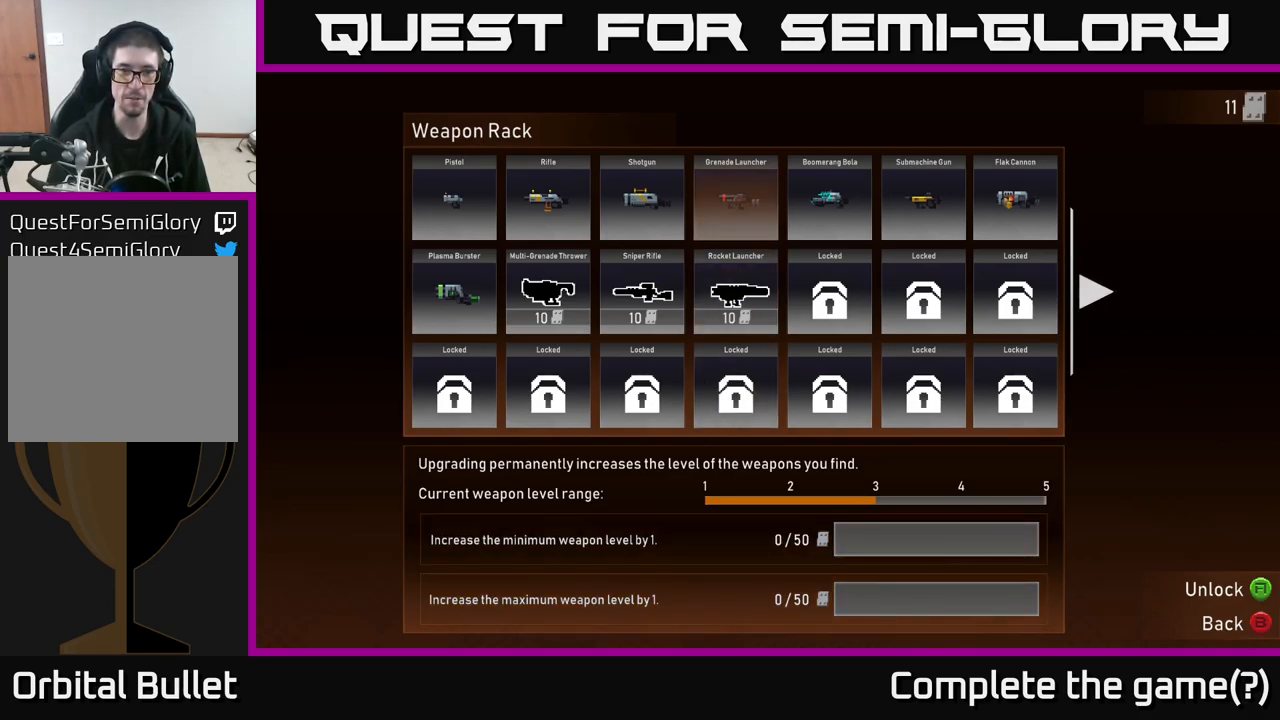
{"buttons": [], "left_stick": "center", "right_stick": "center", "events": [[50, "left_stick", "center"]]}
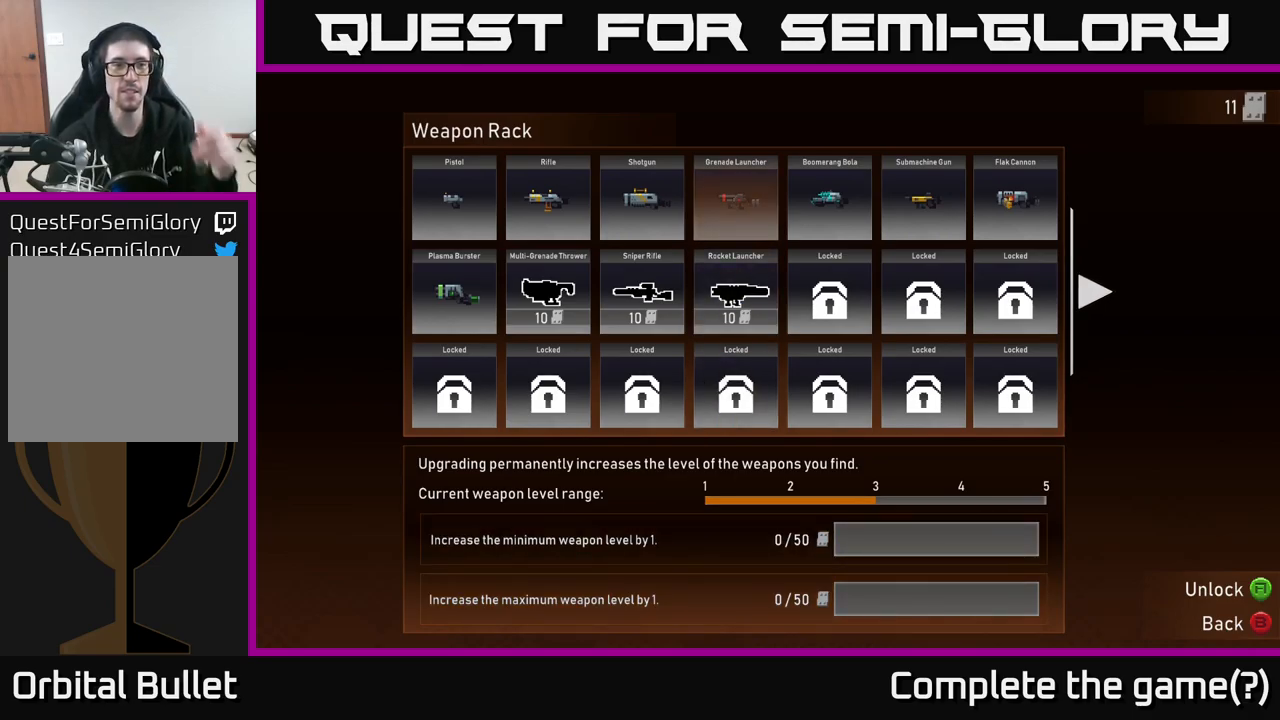
{"buttons": [], "left_stick": "center", "right_stick": "center", "events": []}
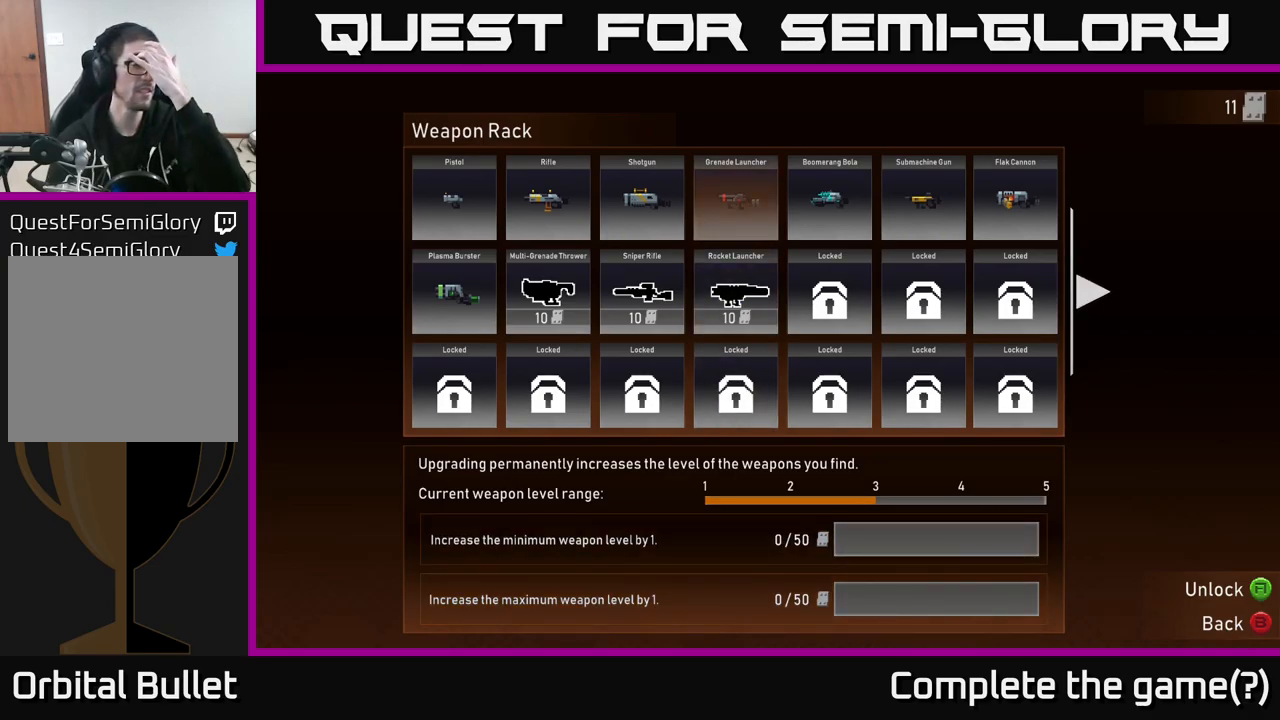
{"buttons": [], "left_stick": "center", "right_stick": "center", "events": []}
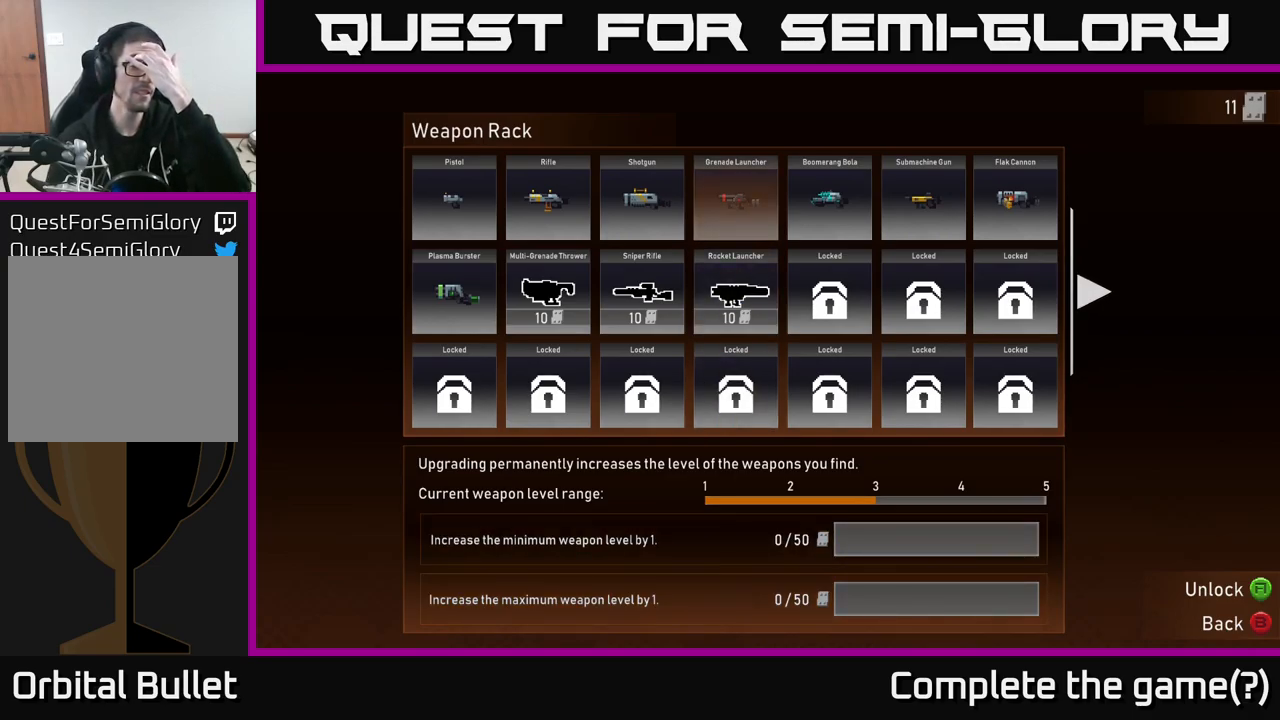
{"buttons": [], "left_stick": "center", "right_stick": "center", "events": []}
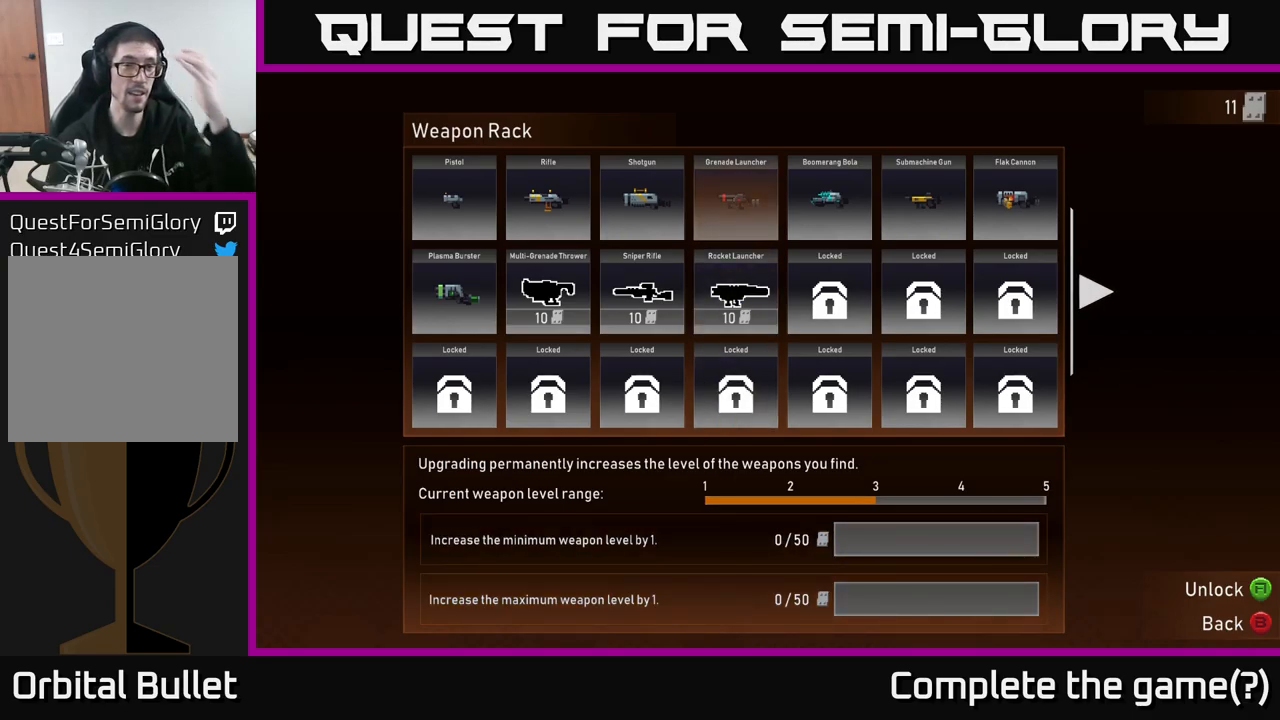
{"buttons": [], "left_stick": "center", "right_stick": "center", "events": []}
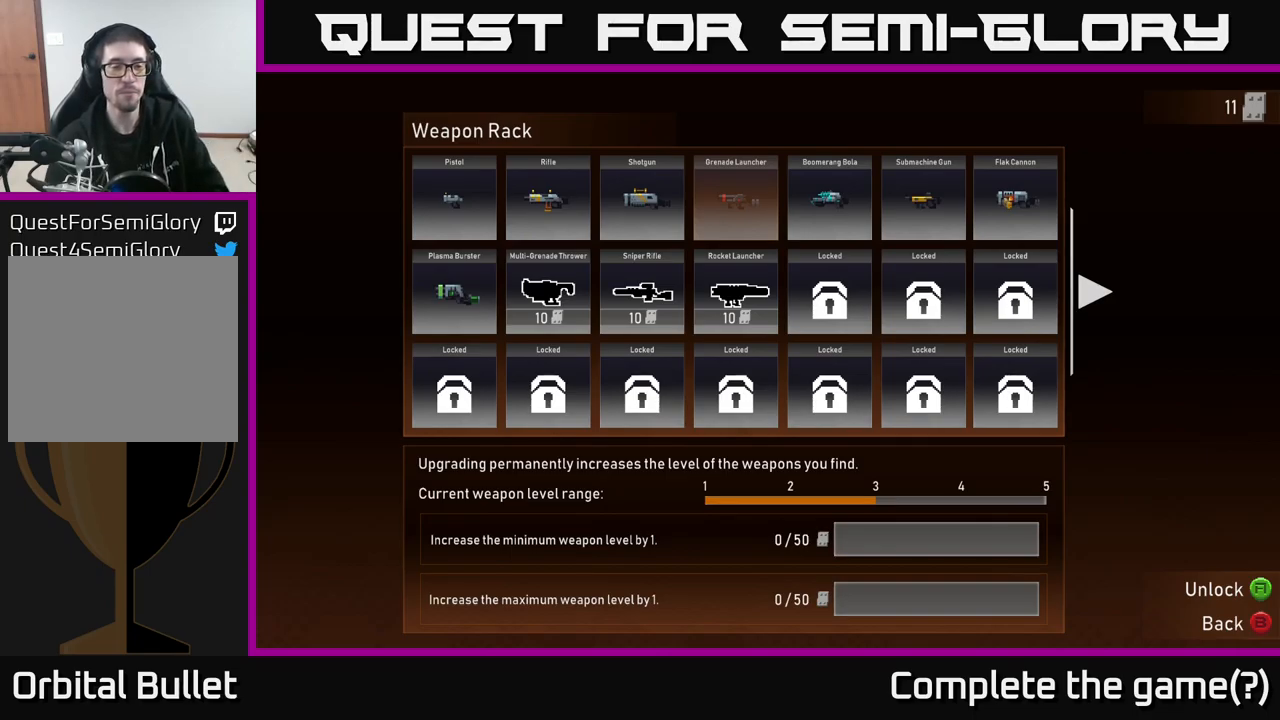
{"buttons": [], "left_stick": "center", "right_stick": "center", "events": []}
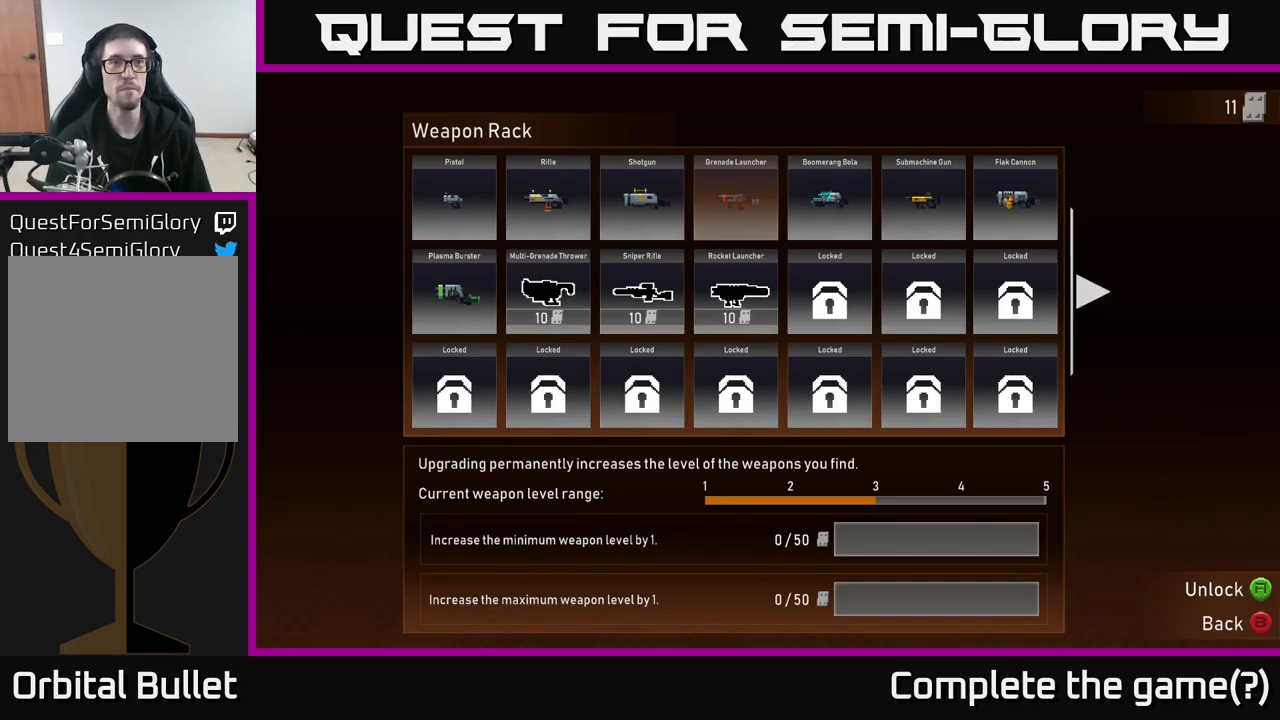
{"buttons": [], "left_stick": "center", "right_stick": "center", "events": [[300, "left_stick", "down-left"], [433, "left_stick", "center"]]}
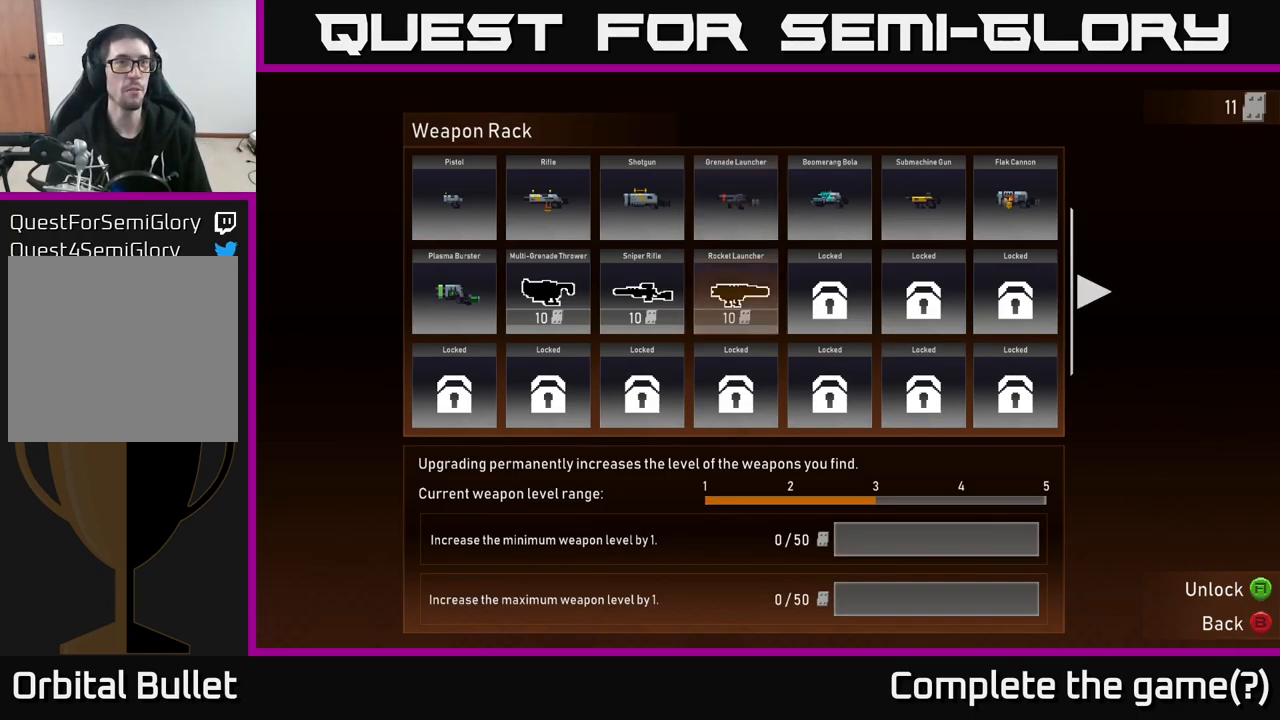
{"buttons": [], "left_stick": "center", "right_stick": "center", "events": [[67, "left_stick", "left"], [200, "left_stick", "center"], [283, "left_stick", "left"], [433, "left_stick", "center"]]}
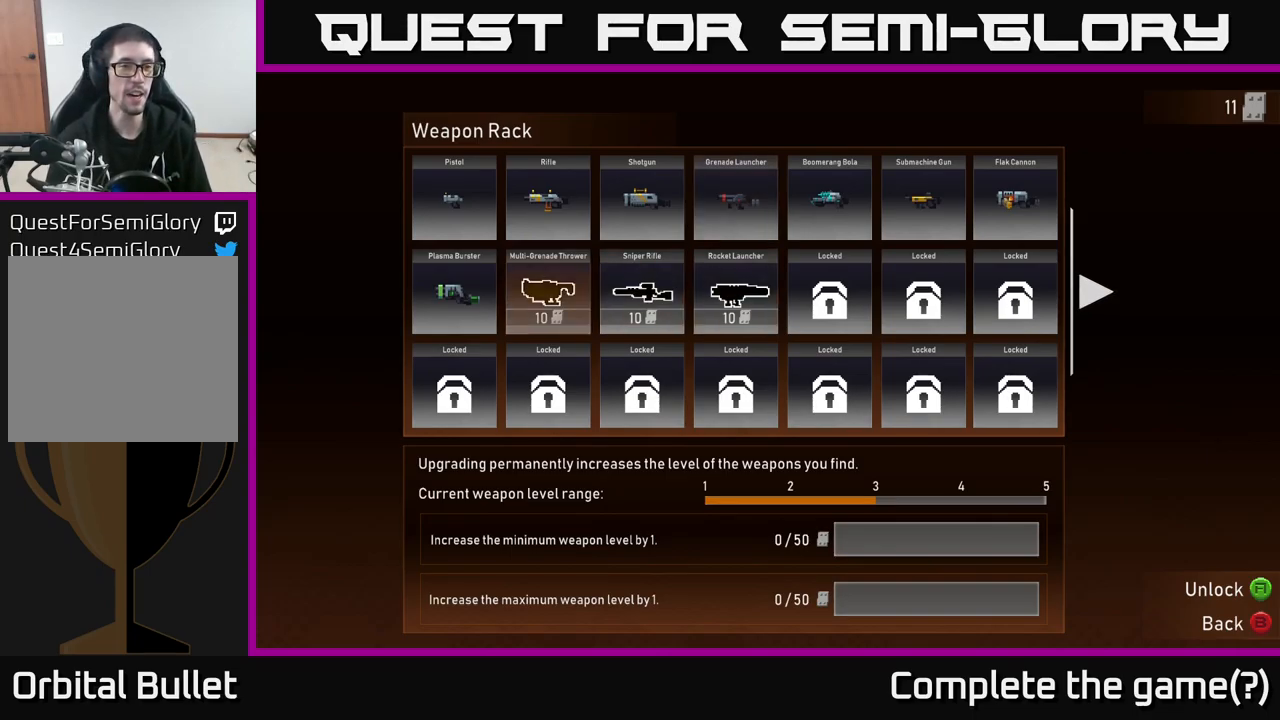
{"buttons": [], "left_stick": "center", "right_stick": "center", "events": [[33, "left_stick", "left"], [183, "left_stick", "center"]]}
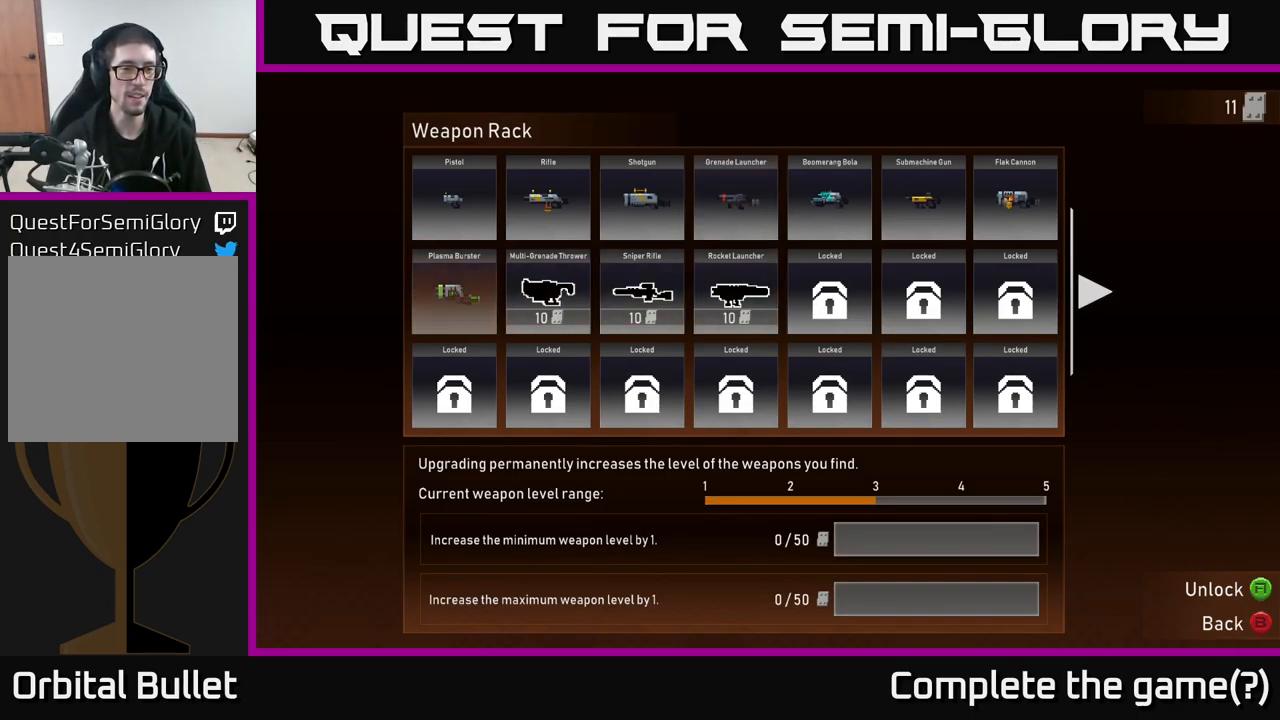
{"buttons": [], "left_stick": "center", "right_stick": "center", "events": []}
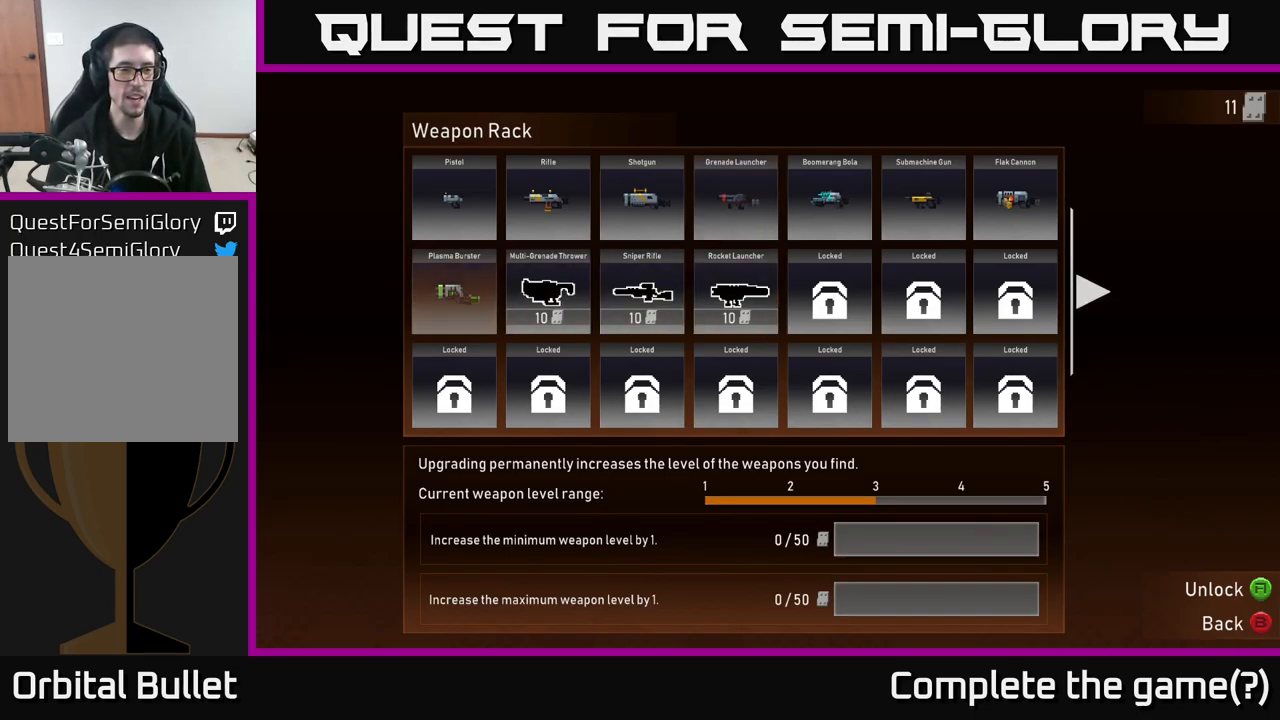
{"buttons": [], "left_stick": "down", "right_stick": "center", "events": [[33, "left_stick", "up"], [200, "left_stick", "center"], [500, "left_stick", "down"]]}
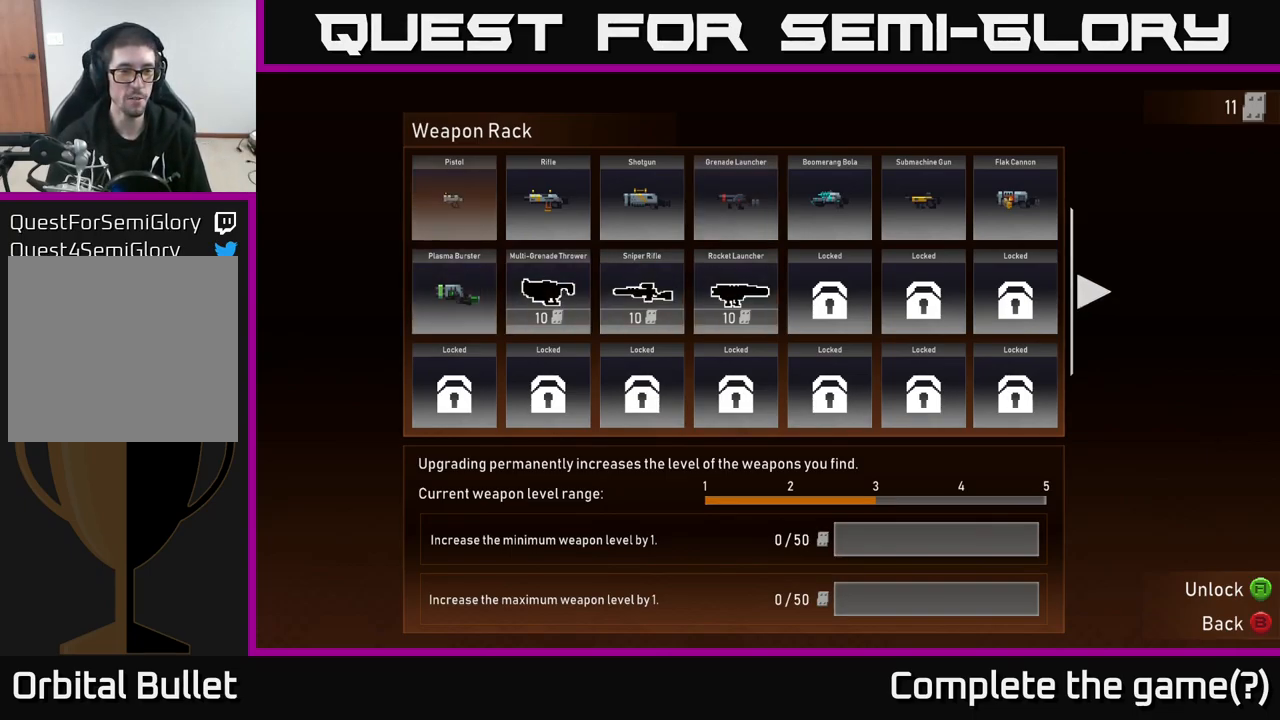
{"buttons": [], "left_stick": "center", "right_stick": "center", "events": [[167, "left_stick", "center"], [317, "left_stick", "up"], [483, "left_stick", "center"]]}
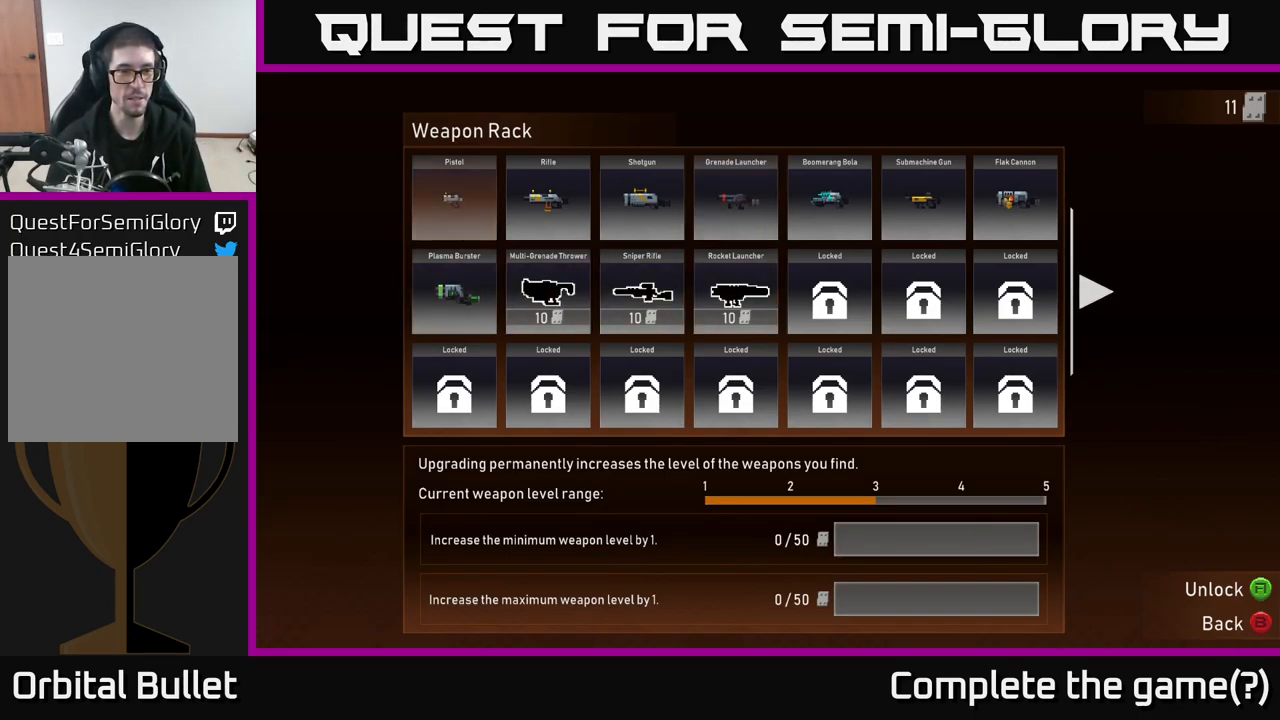
{"buttons": [], "left_stick": "center", "right_stick": "center", "events": [[117, "left_stick", "right"], [250, "left_stick", "center"], [367, "left_stick", "right"], [500, "left_stick", "center"]]}
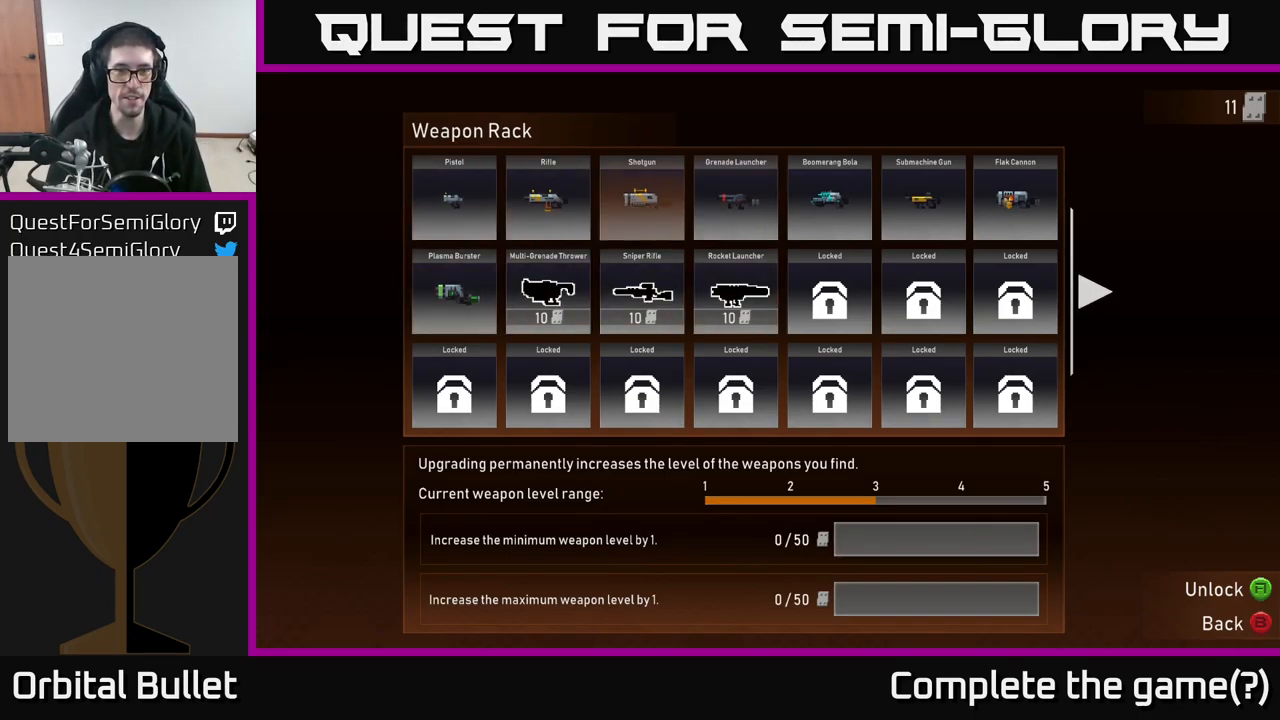
{"buttons": [], "left_stick": "center", "right_stick": "center", "events": [[50, "left_stick", "right"], [217, "left_stick", "center"], [300, "left_stick", "right"], [433, "left_stick", "center"]]}
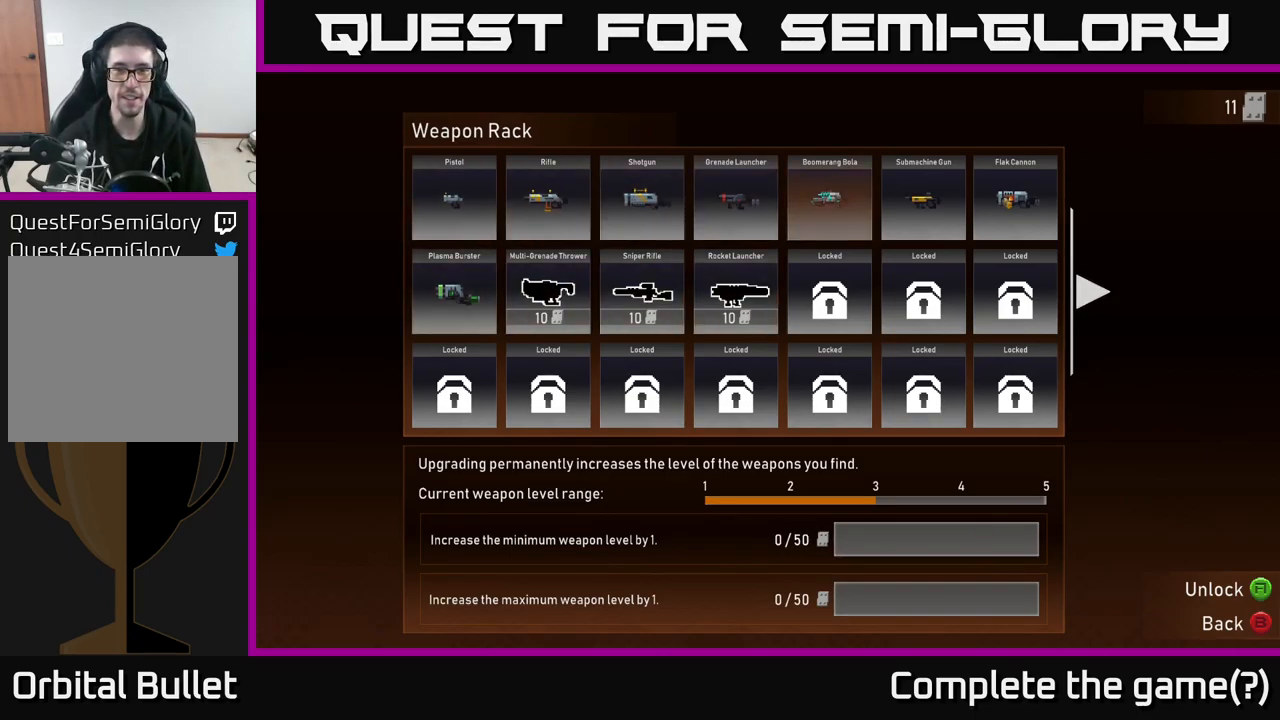
{"buttons": [], "left_stick": "left", "right_stick": "center", "events": [[17, "left_stick", "right"], [200, "left_stick", "center"], [434, "left_stick", "left"]]}
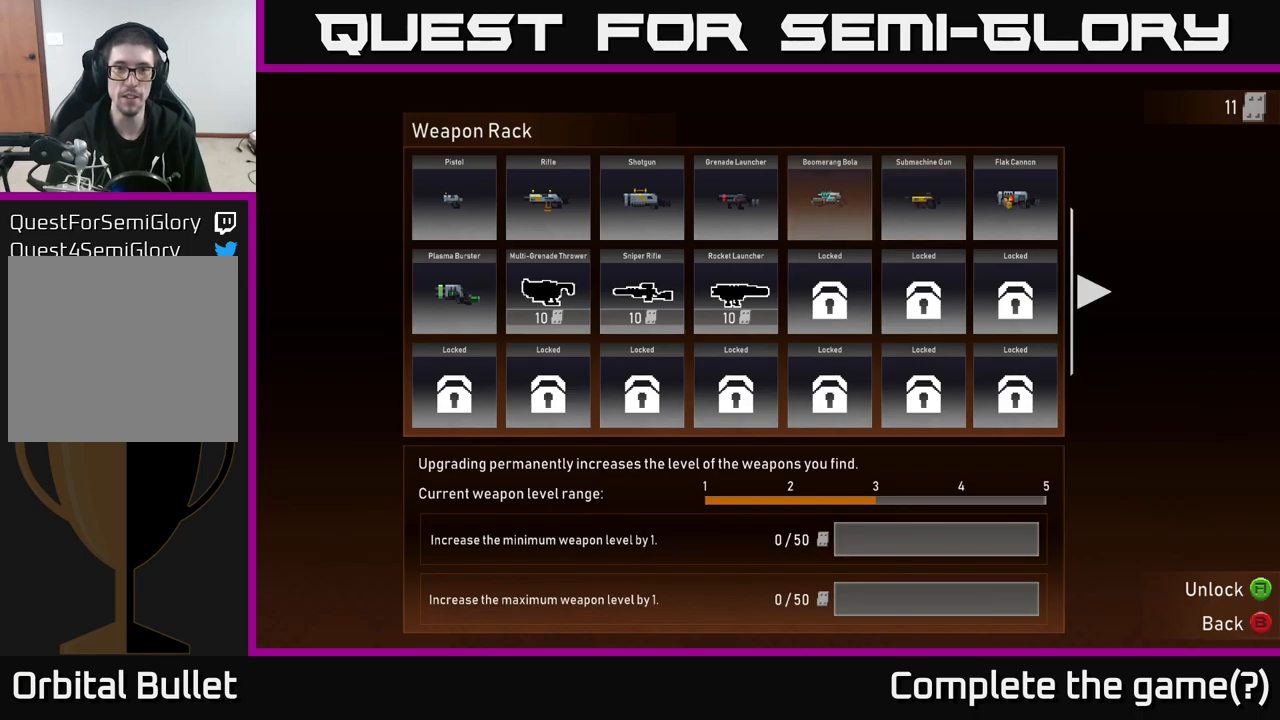
{"buttons": [], "left_stick": "center", "right_stick": "center", "events": [[84, "left_stick", "center"], [200, "left_stick", "left"], [334, "left_stick", "center"]]}